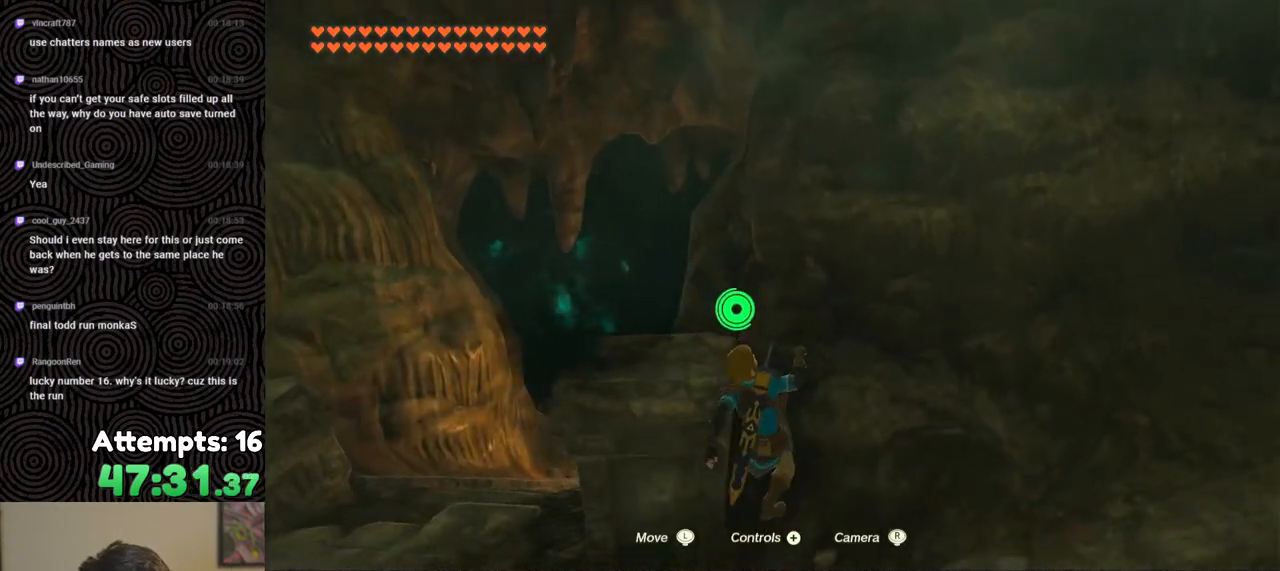
Gameplay with a controller (Nintendo layout); each line is a JSON object with the inputs held at the frame after it. "events" lists button and stick changes between this image and that frame as [ms after this image, input, new state], when the widget could be followed in between. Not read: L3 R3.
{"buttons": [], "left_stick": "up", "right_stick": "down-right", "events": [[83, "X", "up"], [183, "X", "down"], [283, "X", "up"]]}
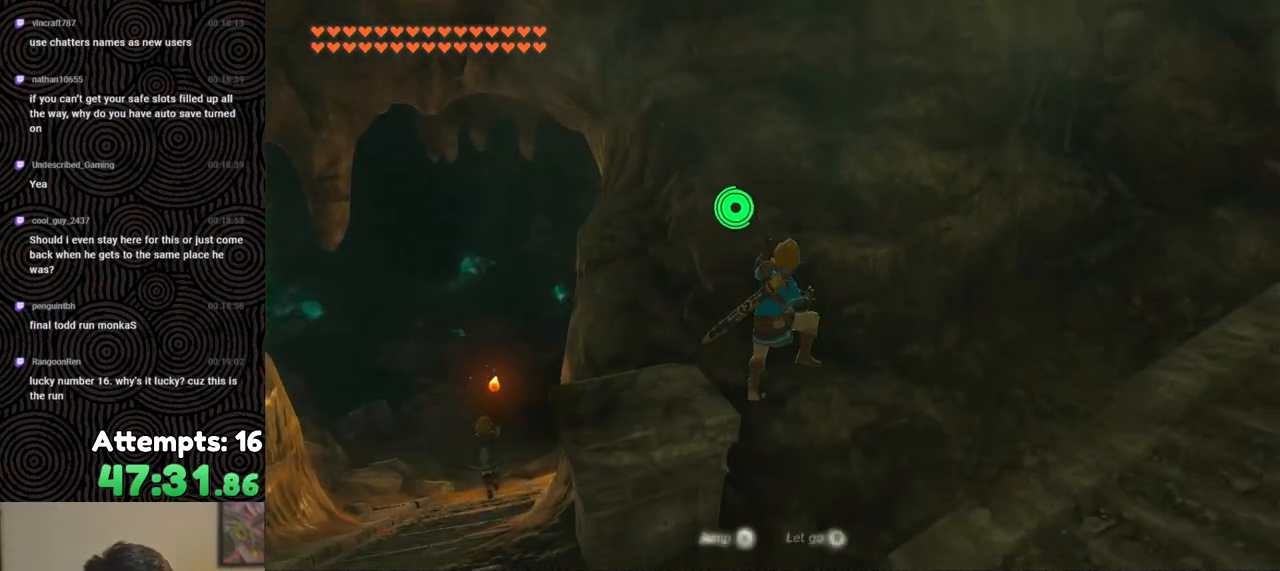
{"buttons": [], "left_stick": "up", "right_stick": "down-right", "events": [[183, "left_stick", "up-left"], [367, "left_stick", "up"]]}
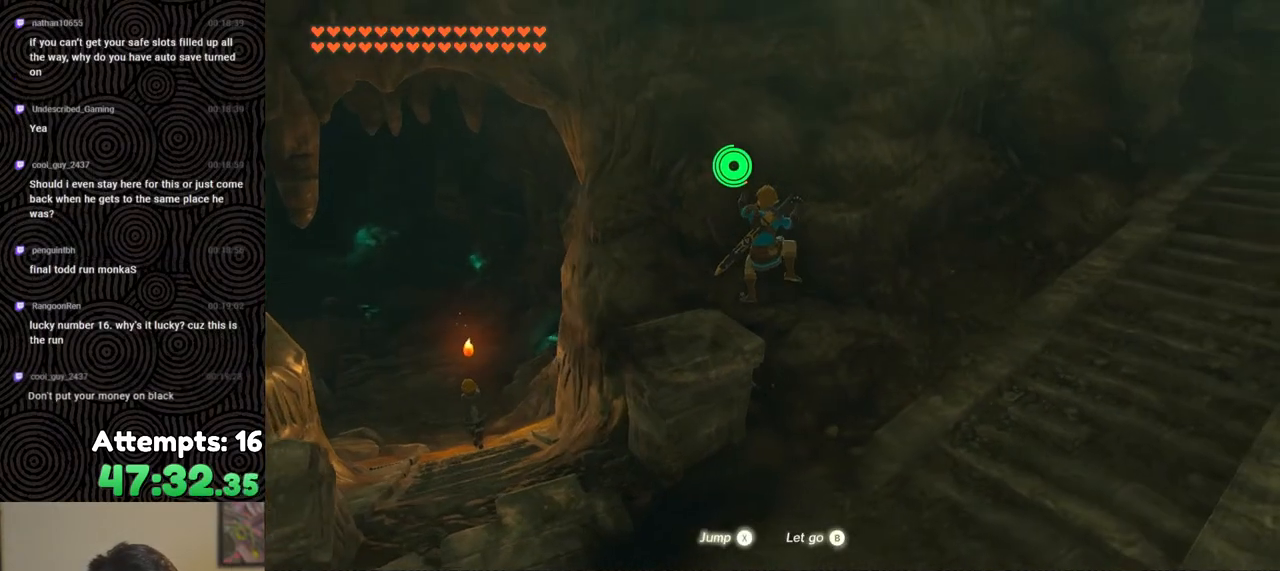
{"buttons": [], "left_stick": "up", "right_stick": "center", "events": [[233, "right_stick", "center"]]}
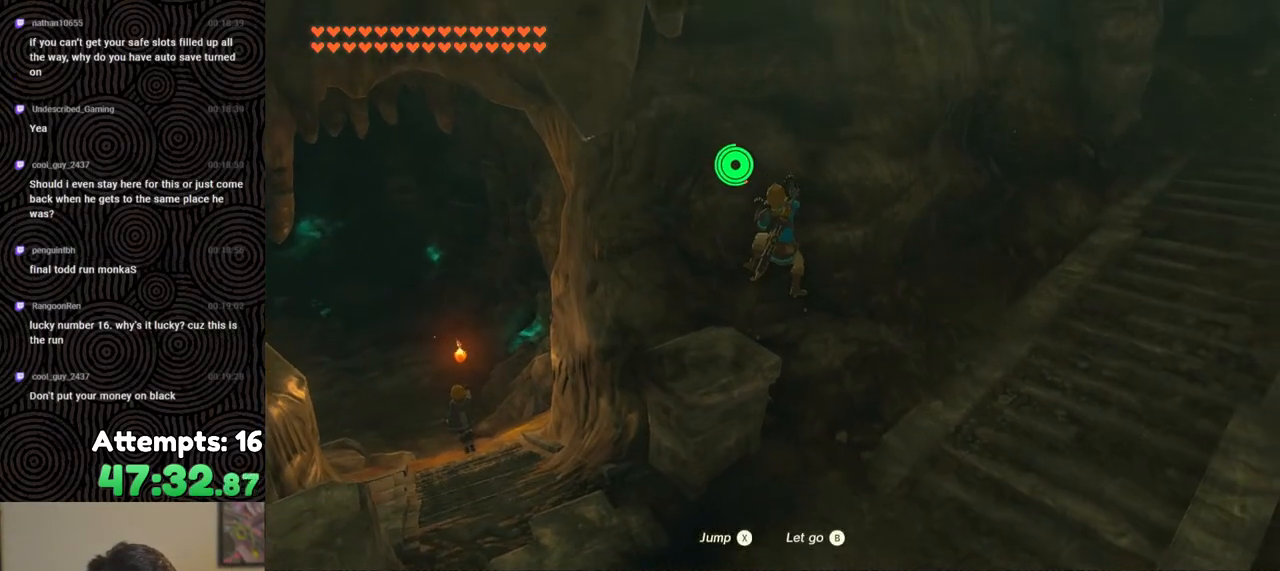
{"buttons": [], "left_stick": "up", "right_stick": "center", "events": []}
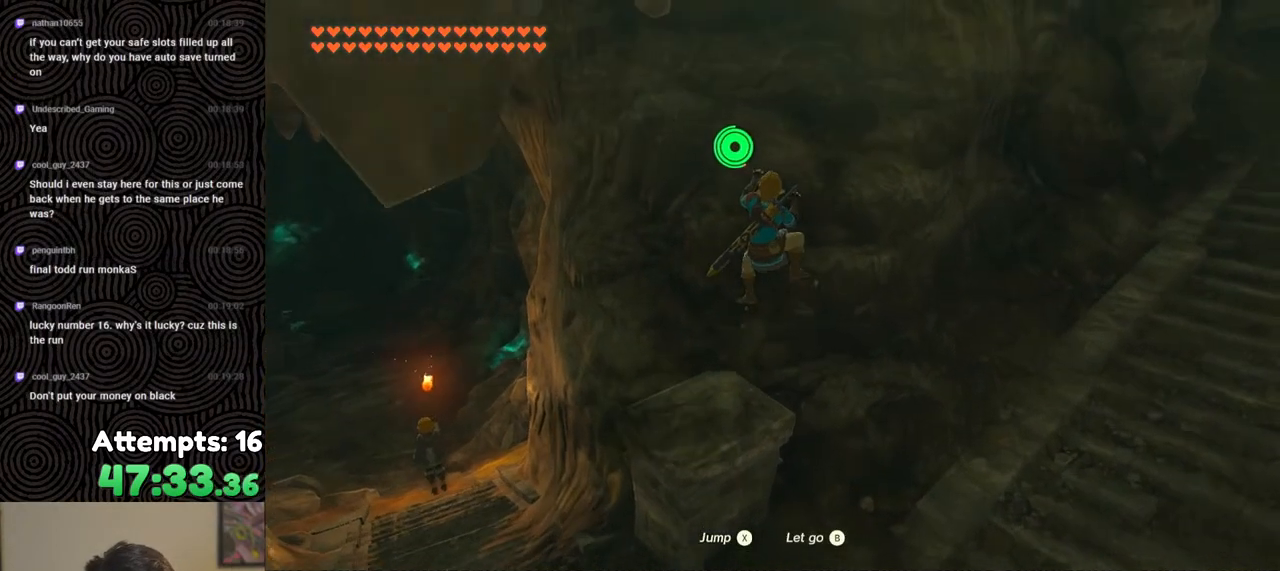
{"buttons": [], "left_stick": "up", "right_stick": "center", "events": []}
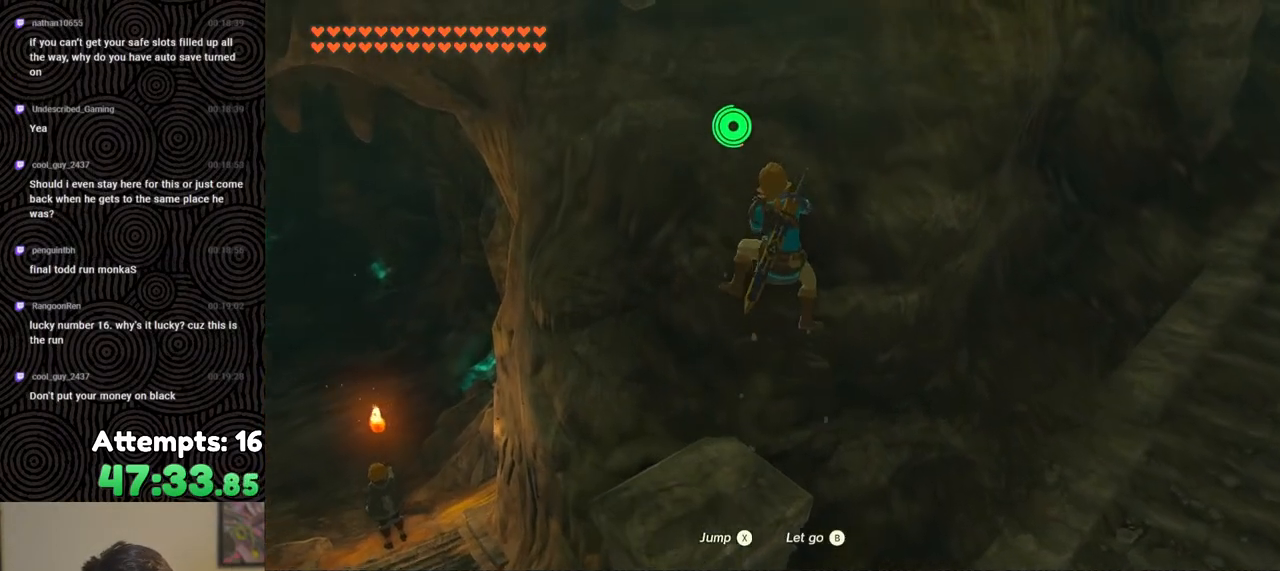
{"buttons": [], "left_stick": "up", "right_stick": "center", "events": [[83, "right_stick", "up-right"], [333, "right_stick", "center"]]}
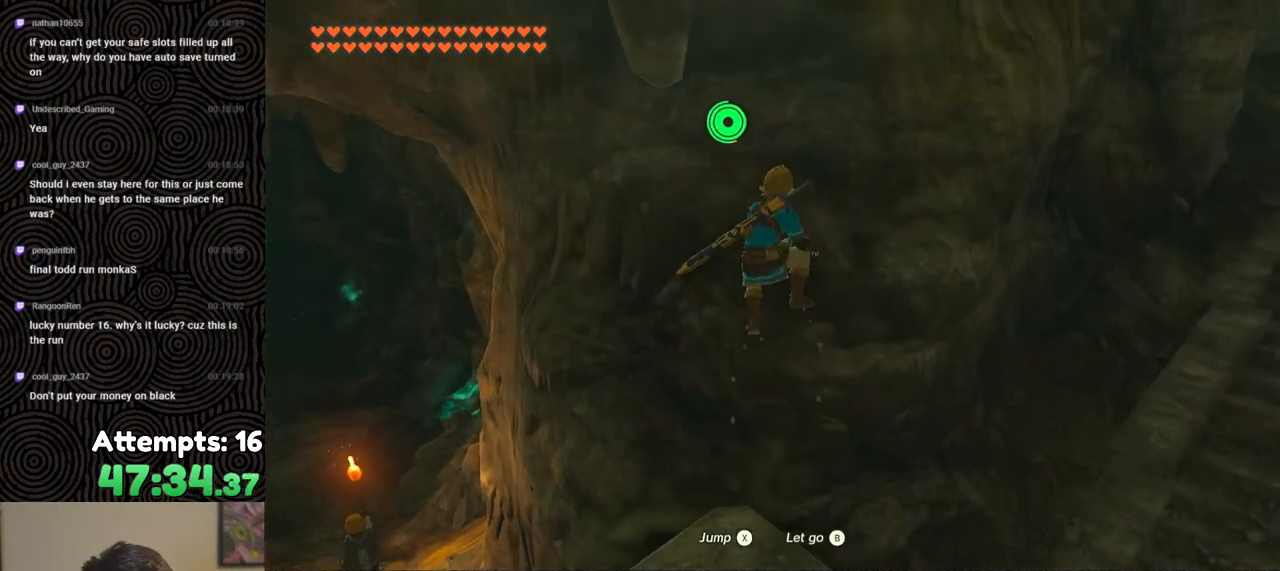
{"buttons": [], "left_stick": "up", "right_stick": "center", "events": []}
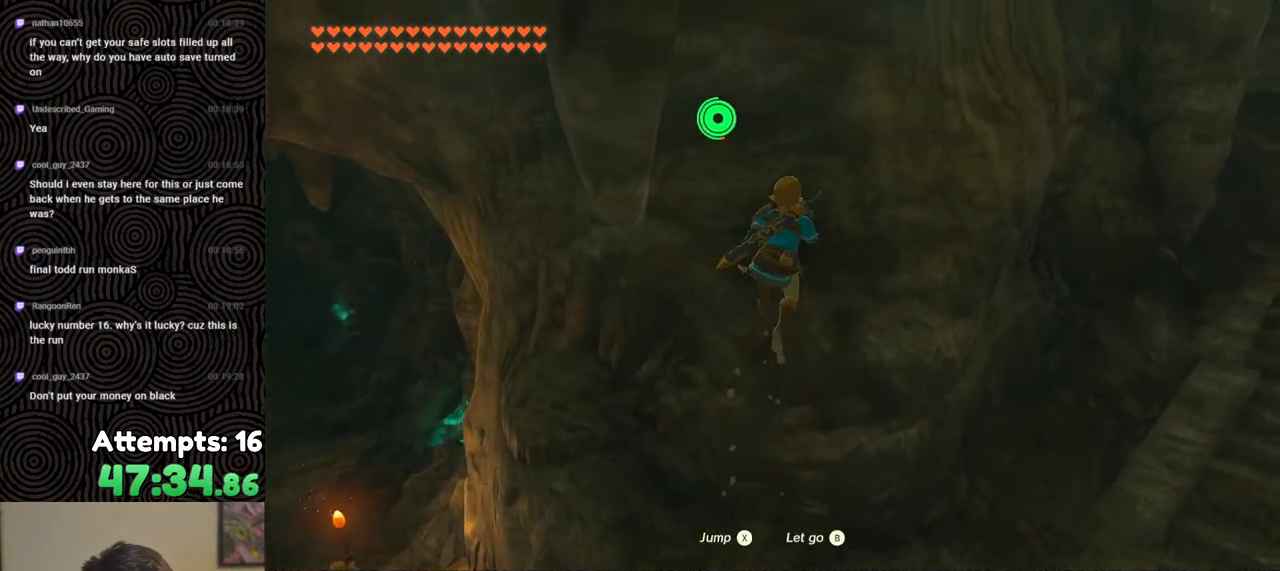
{"buttons": [], "left_stick": "up", "right_stick": "right", "events": [[83, "left_stick", "up-left"], [300, "left_stick", "up"], [383, "right_stick", "right"]]}
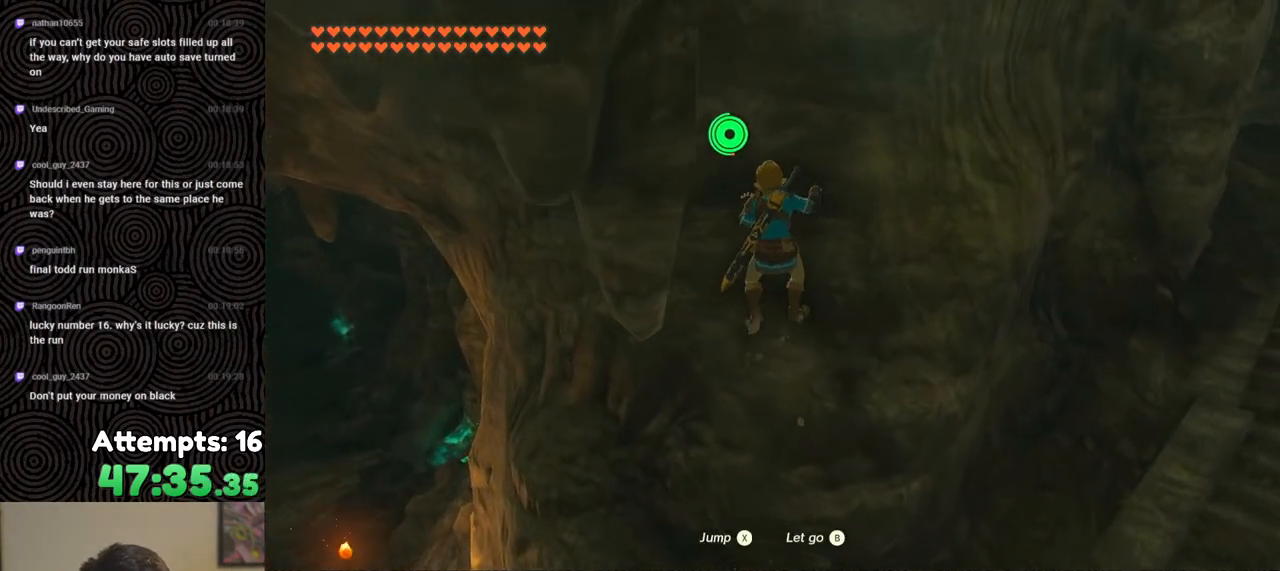
{"buttons": [], "left_stick": "center", "right_stick": "center", "events": [[167, "left_stick", "center"], [250, "right_stick", "center"], [333, "B", "down"], [433, "B", "up"]]}
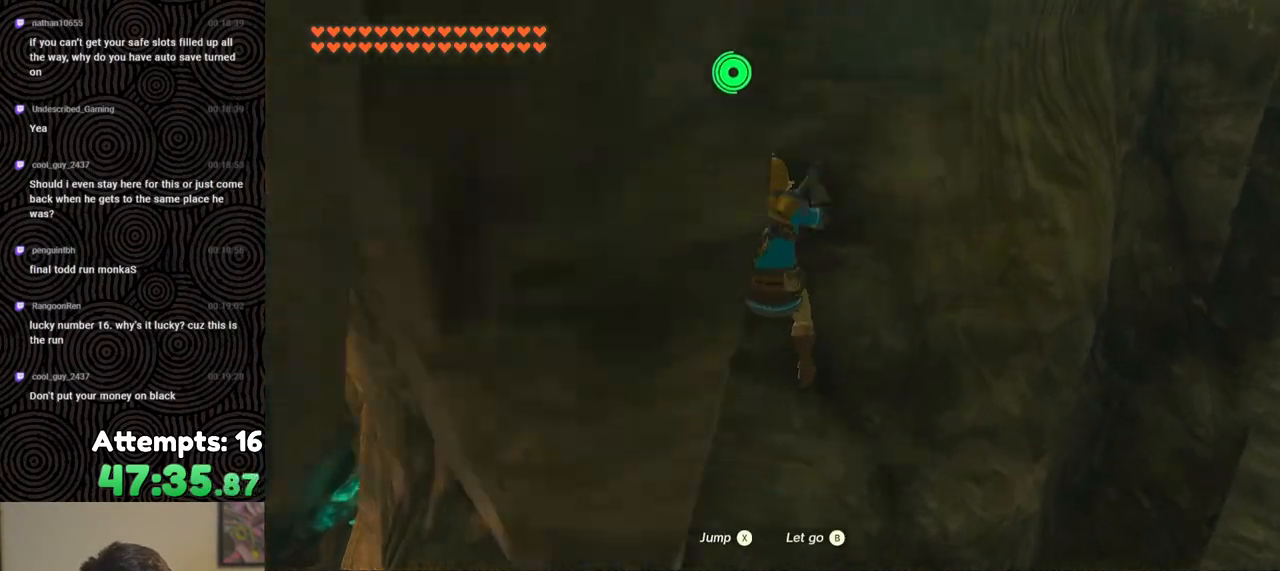
{"buttons": [], "left_stick": "center", "right_stick": "center", "events": [[333, "left_stick", "down"], [467, "left_stick", "center"]]}
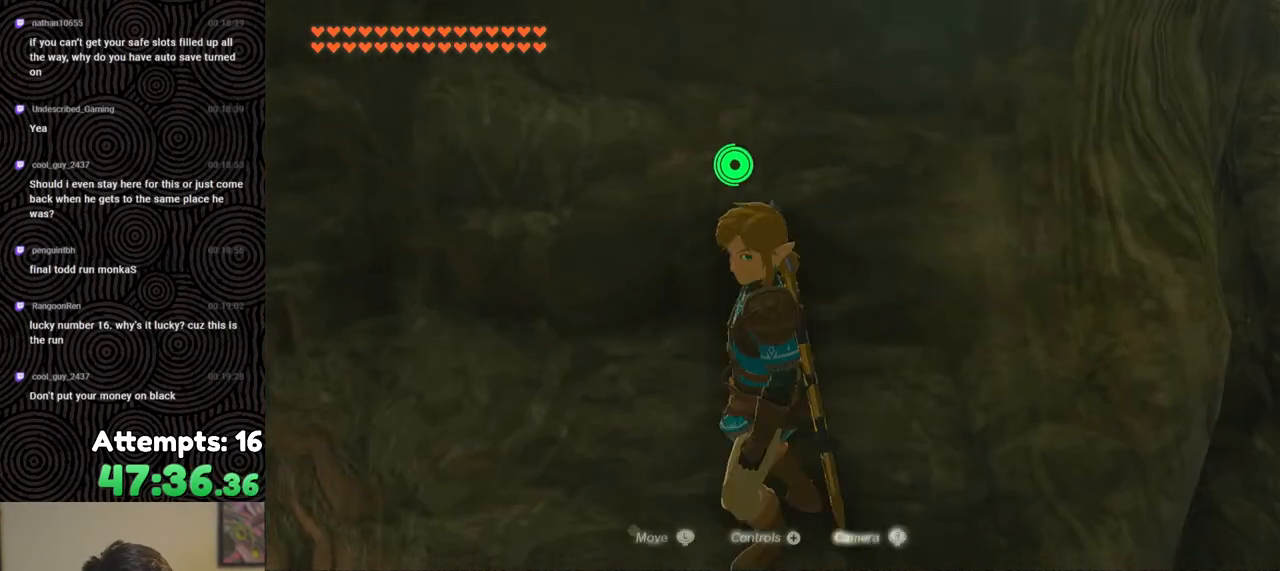
{"buttons": ["L2"], "left_stick": "center", "right_stick": "center", "events": [[183, "L2", "down"]]}
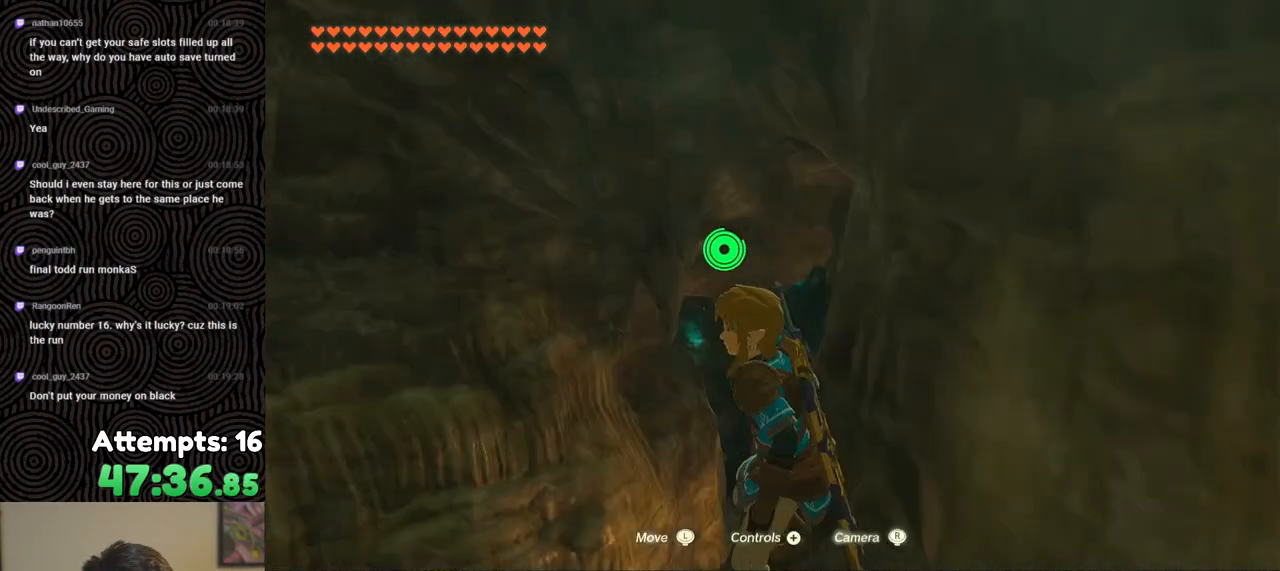
{"buttons": [], "left_stick": "center", "right_stick": "center", "events": [[17, "L2", "up"], [83, "right_stick", "up-left"], [183, "right_stick", "center"], [333, "right_stick", "right"], [433, "right_stick", "center"]]}
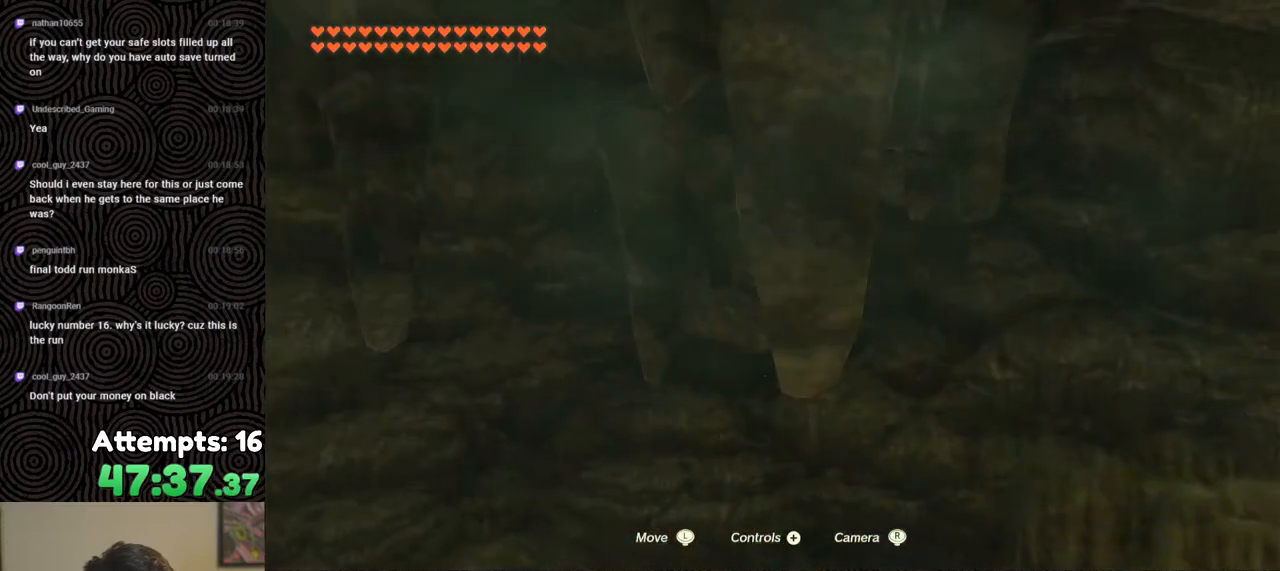
{"buttons": ["X"], "left_stick": "up", "right_stick": "center", "events": [[133, "left_stick", "up"], [317, "X", "down"], [417, "X", "up"], [467, "X", "down"]]}
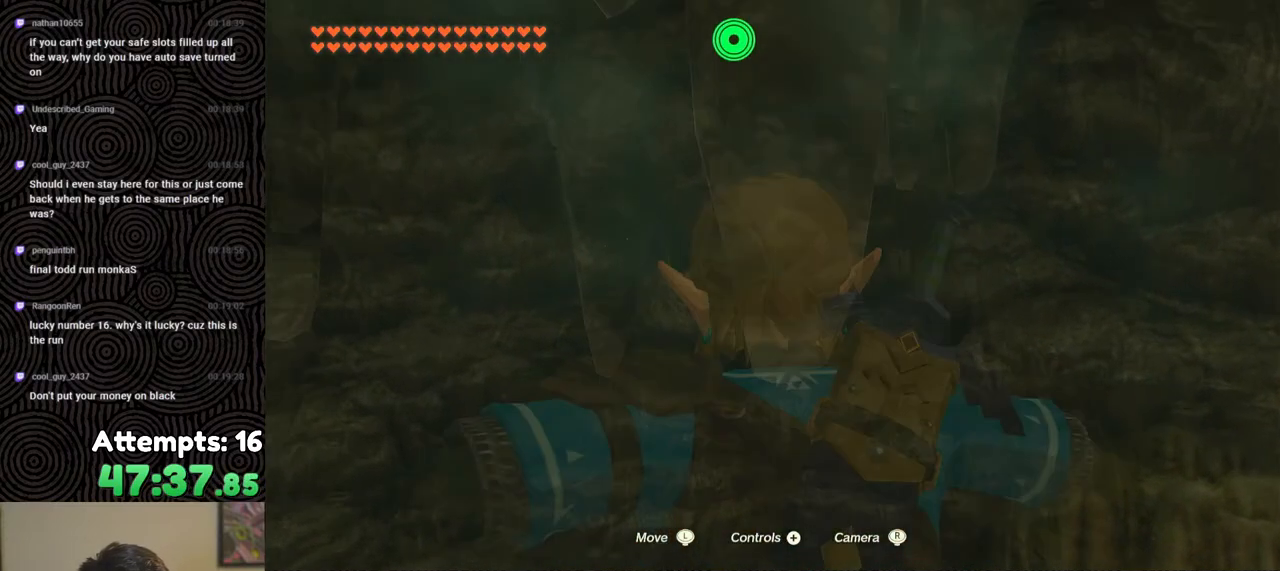
{"buttons": [], "left_stick": "center", "right_stick": "up", "events": [[50, "X", "up"], [117, "X", "down"], [200, "X", "up"], [417, "left_stick", "center"], [483, "right_stick", "up"]]}
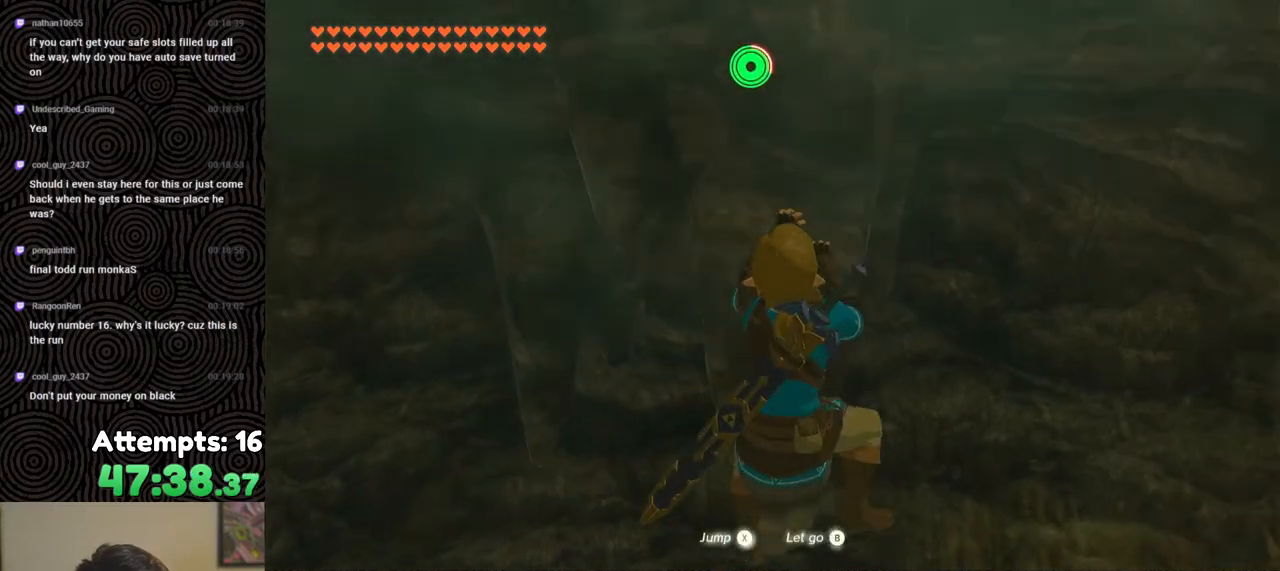
{"buttons": [], "left_stick": "up", "right_stick": "up", "events": [[500, "left_stick", "up"]]}
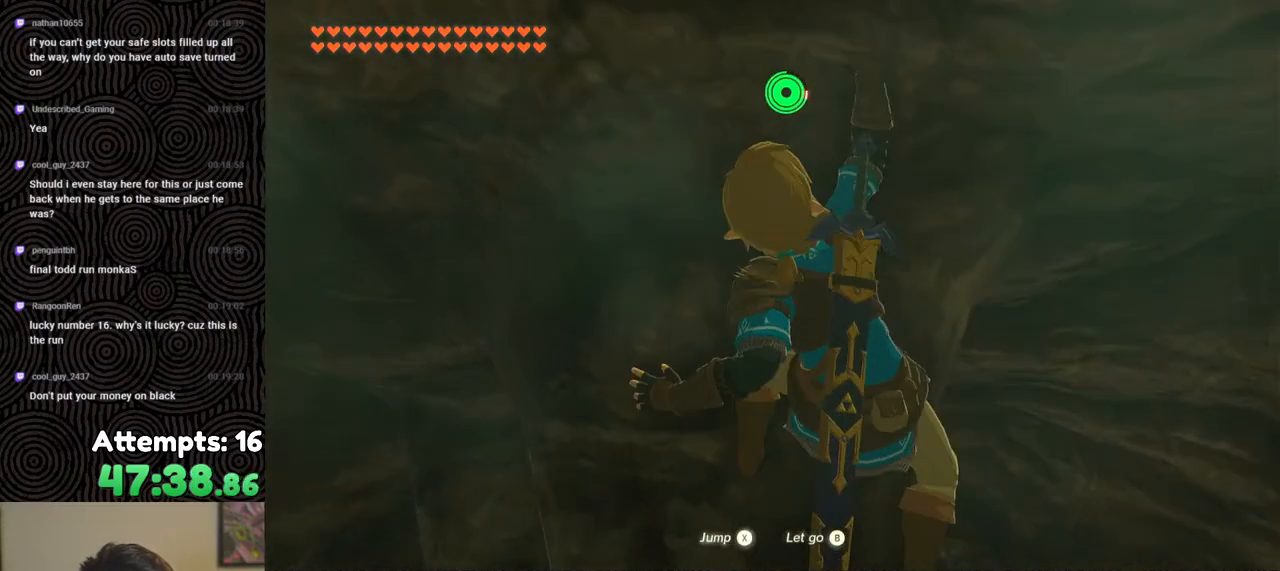
{"buttons": [], "left_stick": "down", "right_stick": "up", "events": [[100, "left_stick", "center"], [433, "left_stick", "down"]]}
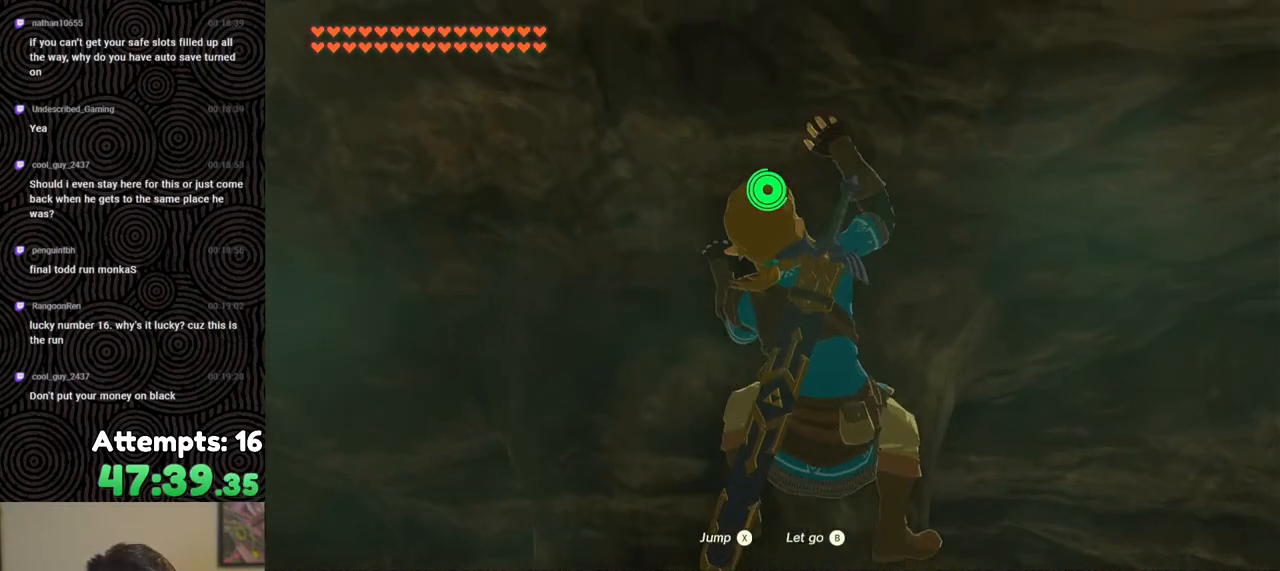
{"buttons": [], "left_stick": "center", "right_stick": "up", "events": [[200, "left_stick", "center"]]}
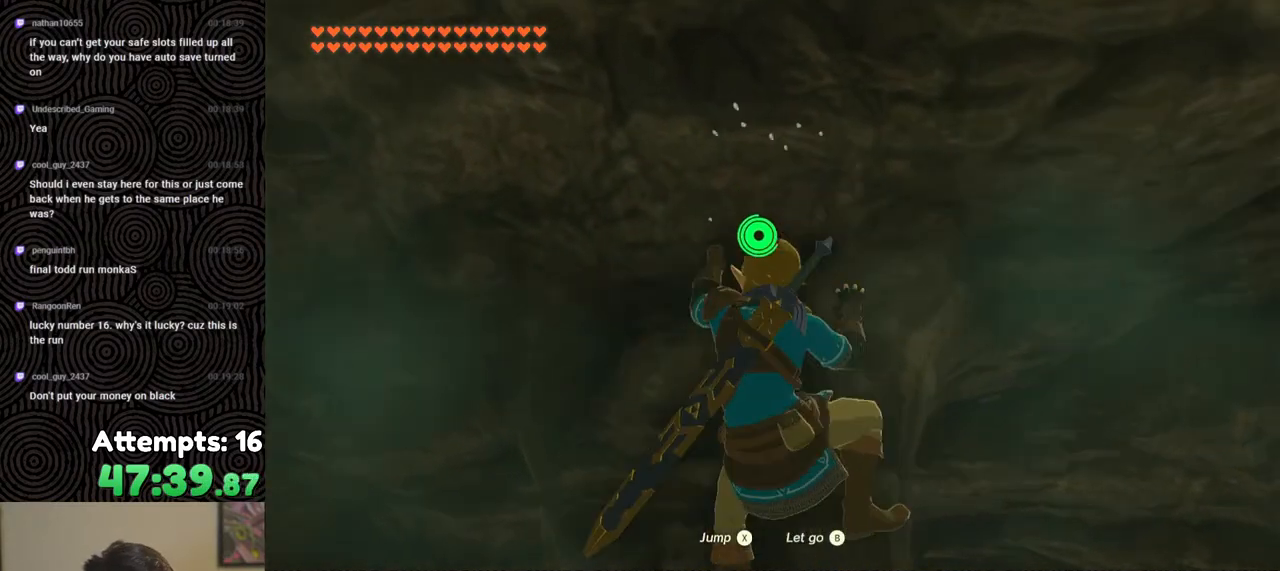
{"buttons": [], "left_stick": "center", "right_stick": "center", "events": [[17, "left_stick", "up"], [217, "left_stick", "center"], [267, "right_stick", "center"]]}
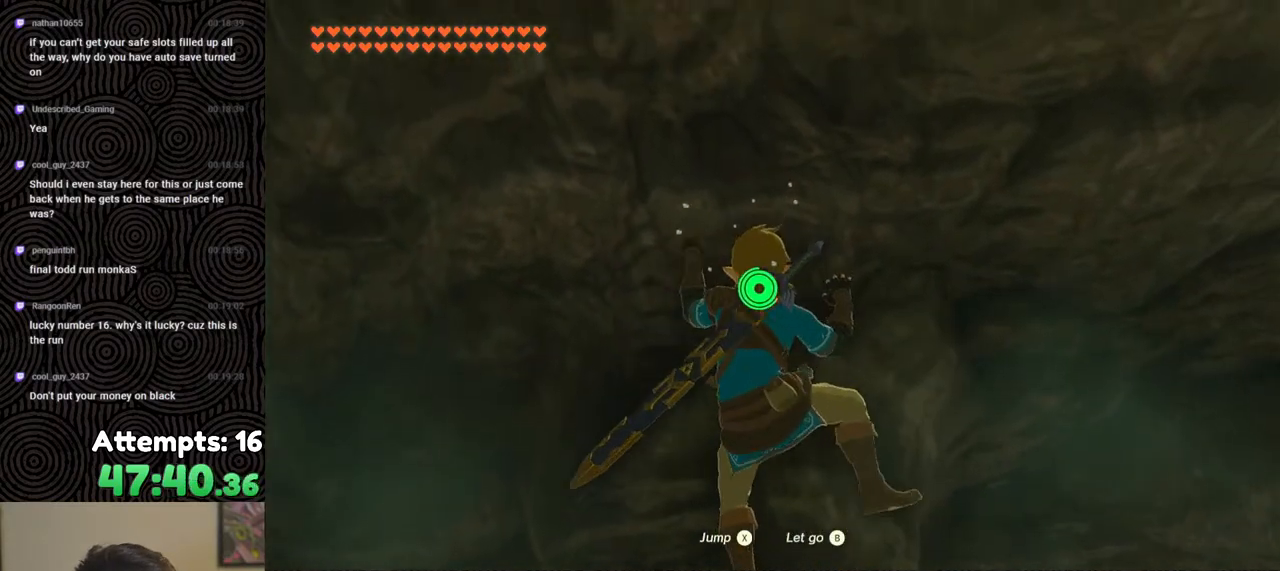
{"buttons": [], "left_stick": "center", "right_stick": "up", "events": [[167, "left_stick", "up"], [267, "left_stick", "center"], [433, "right_stick", "up"]]}
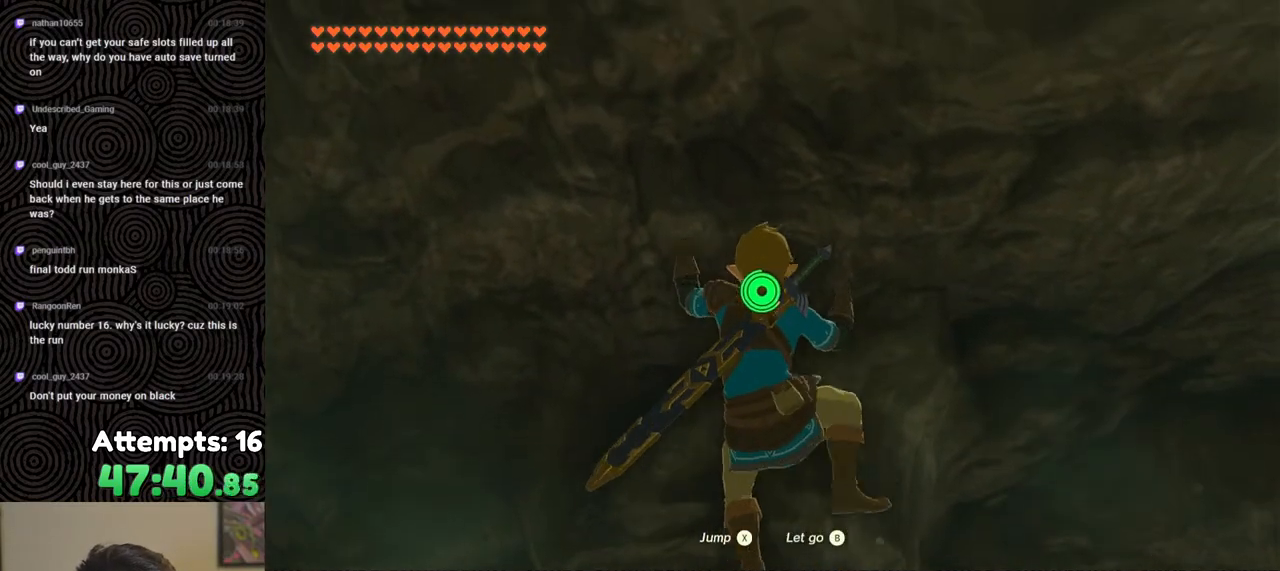
{"buttons": [], "left_stick": "up-right", "right_stick": "up", "events": [[500, "left_stick", "up-right"]]}
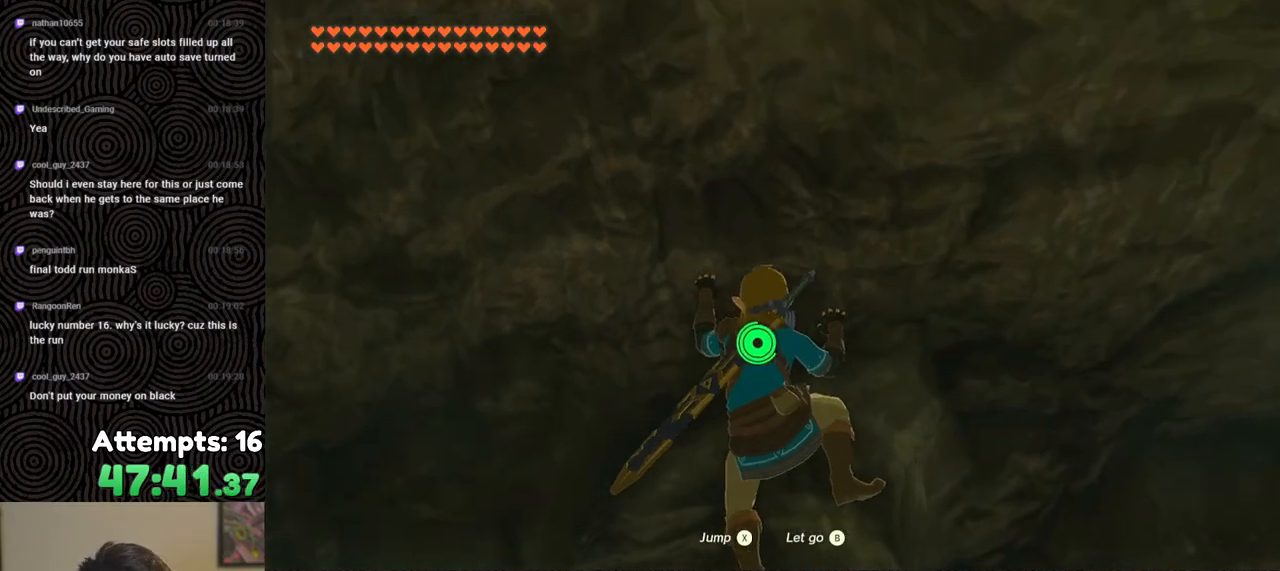
{"buttons": [], "left_stick": "up-right", "right_stick": "down-right", "events": [[33, "right_stick", "center"], [100, "left_stick", "center"], [467, "left_stick", "up-right"], [483, "right_stick", "down-right"]]}
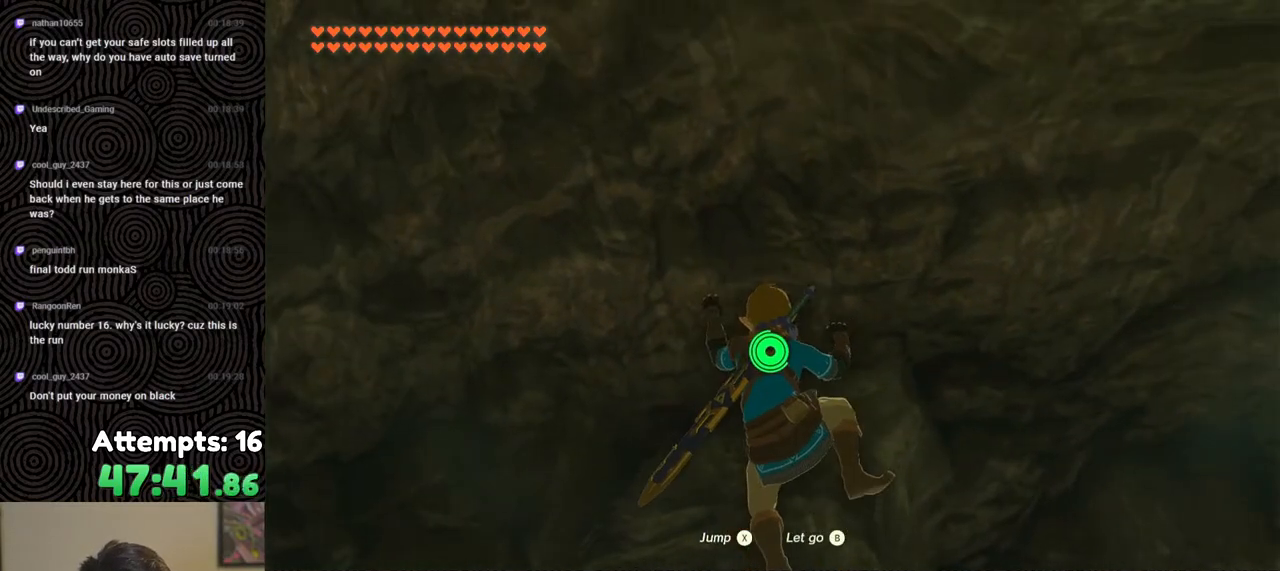
{"buttons": [], "left_stick": "center", "right_stick": "down-right", "events": [[150, "left_stick", "center"]]}
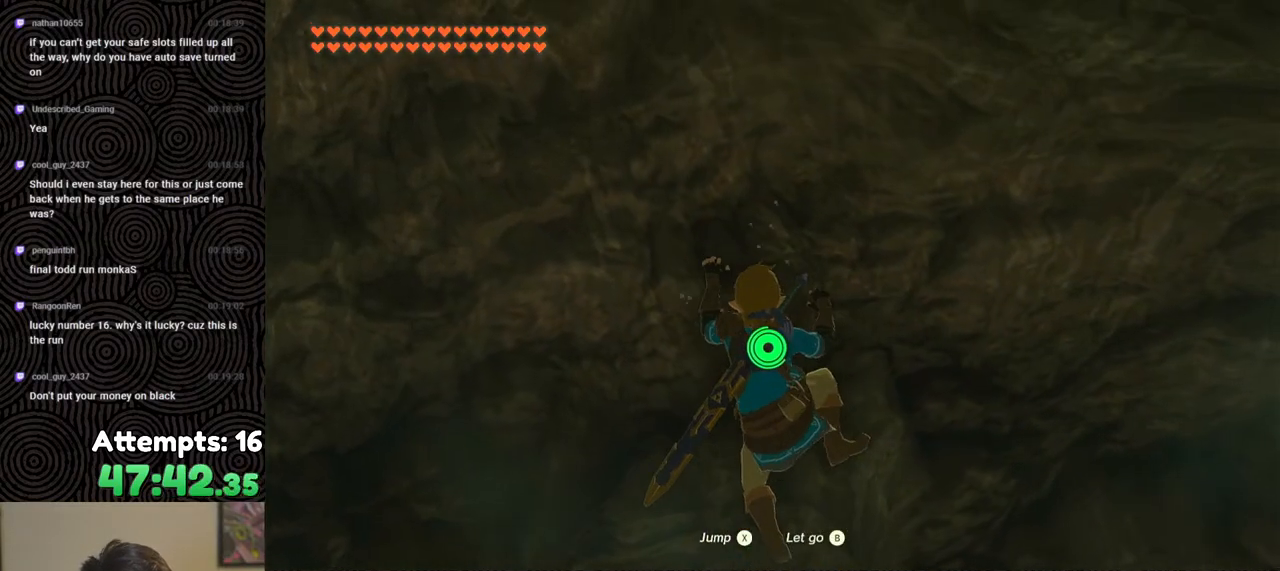
{"buttons": [], "left_stick": "center", "right_stick": "down-right", "events": [[17, "left_stick", "right"], [117, "left_stick", "center"]]}
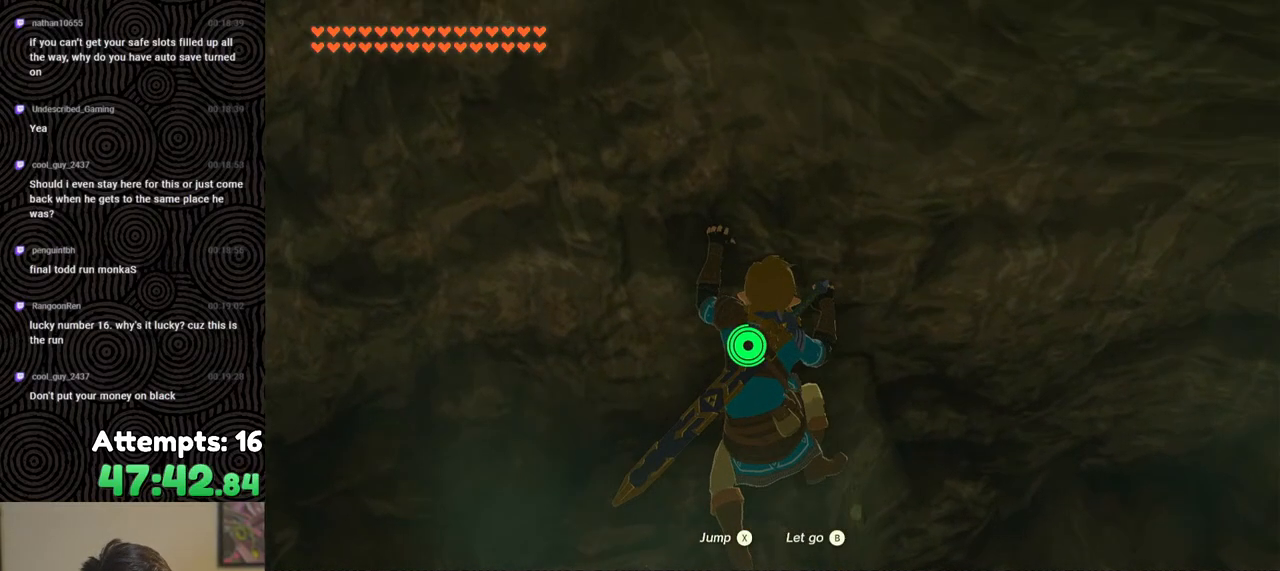
{"buttons": [], "left_stick": "center", "right_stick": "center", "events": [[317, "right_stick", "center"]]}
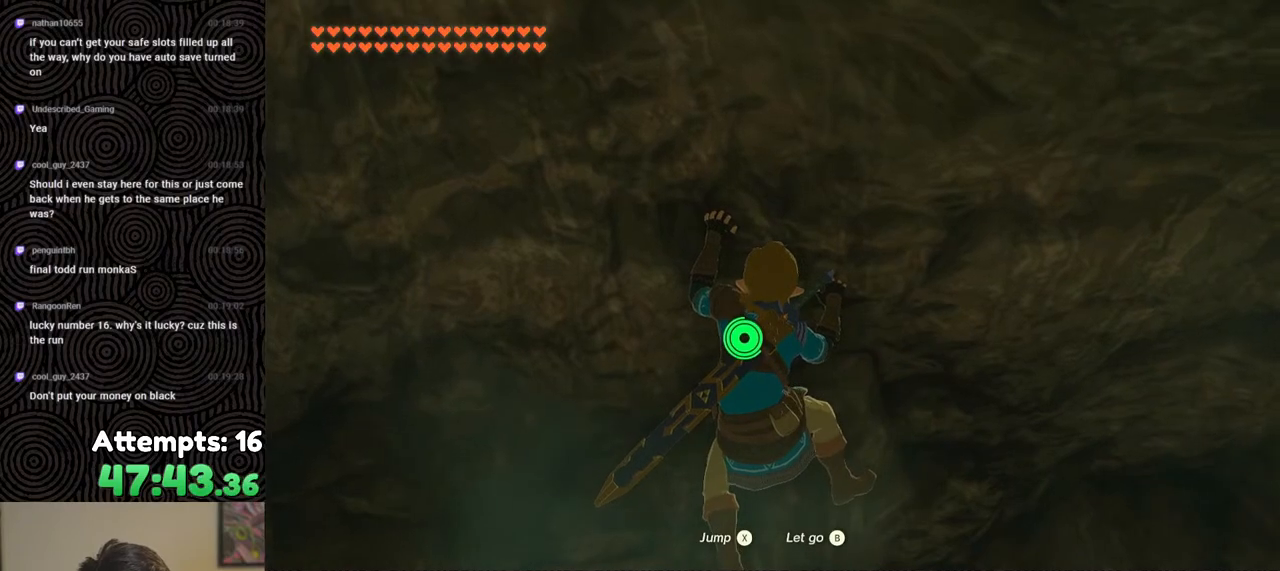
{"buttons": [], "left_stick": "center", "right_stick": "center", "events": []}
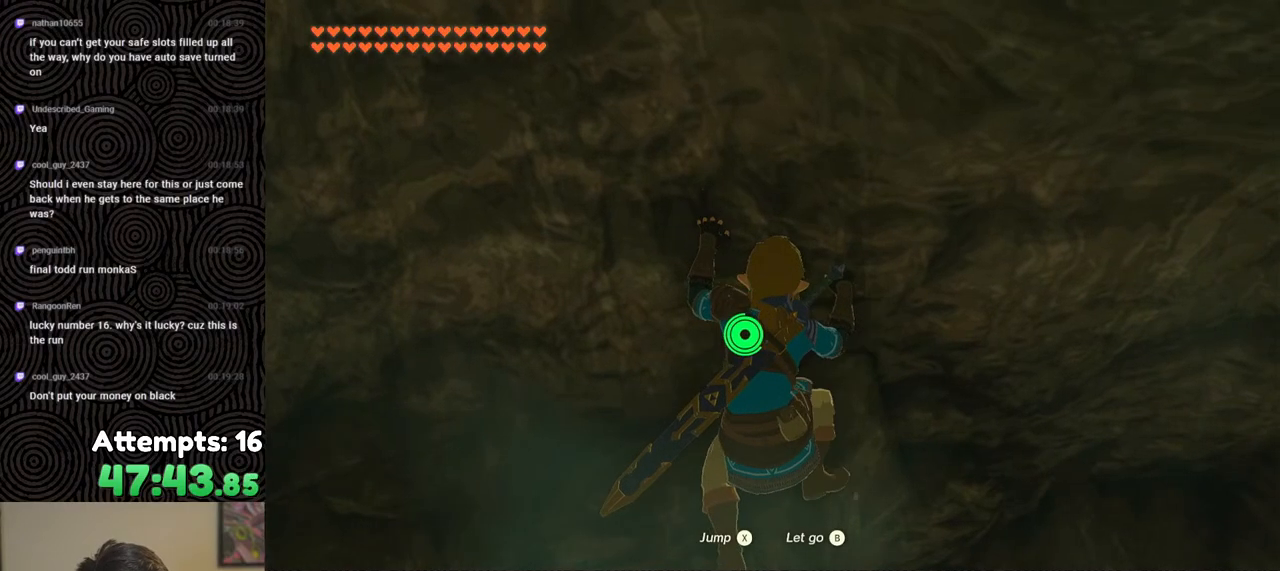
{"buttons": [], "left_stick": "center", "right_stick": "center", "events": []}
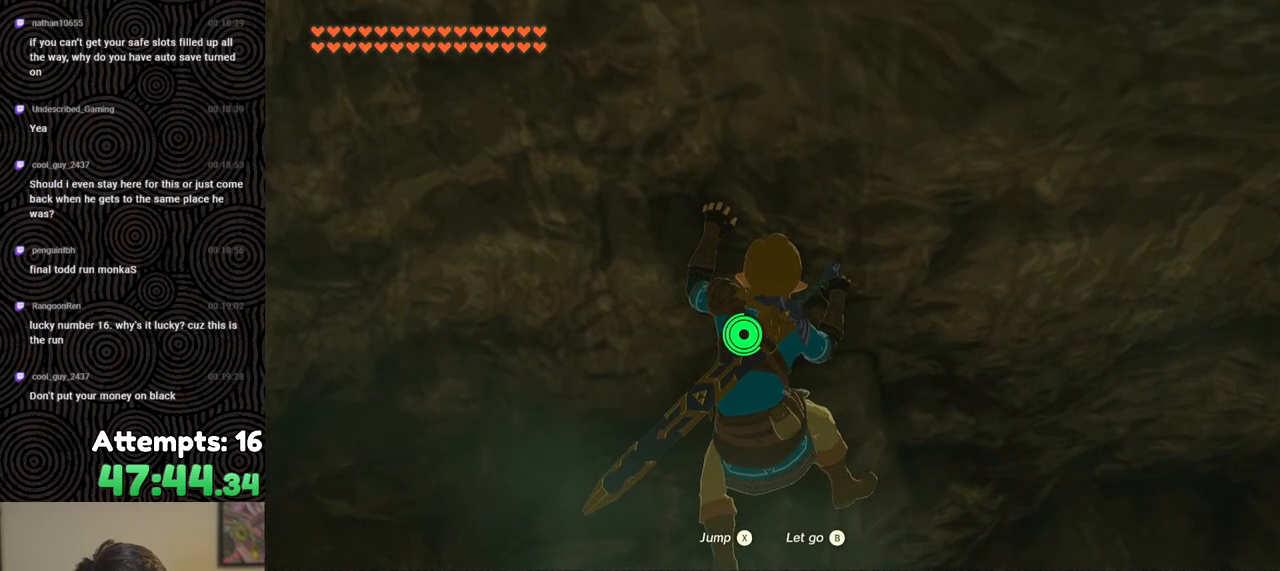
{"buttons": [], "left_stick": "center", "right_stick": "center", "events": [[417, "left_stick", "up-left"], [483, "left_stick", "center"]]}
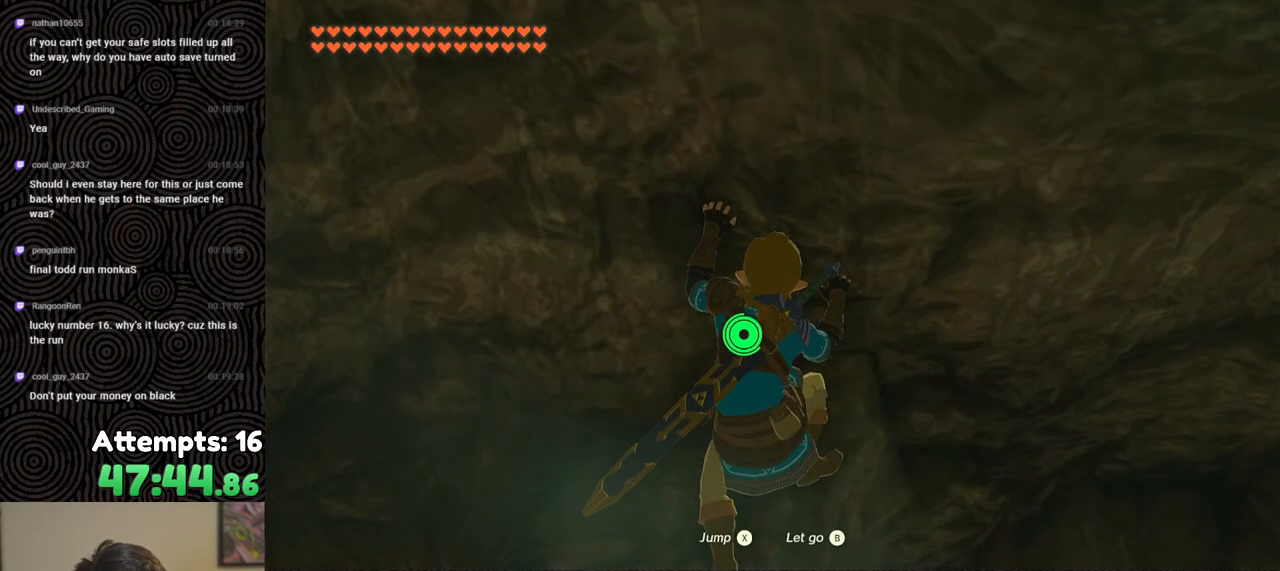
{"buttons": [], "left_stick": "center", "right_stick": "center", "events": []}
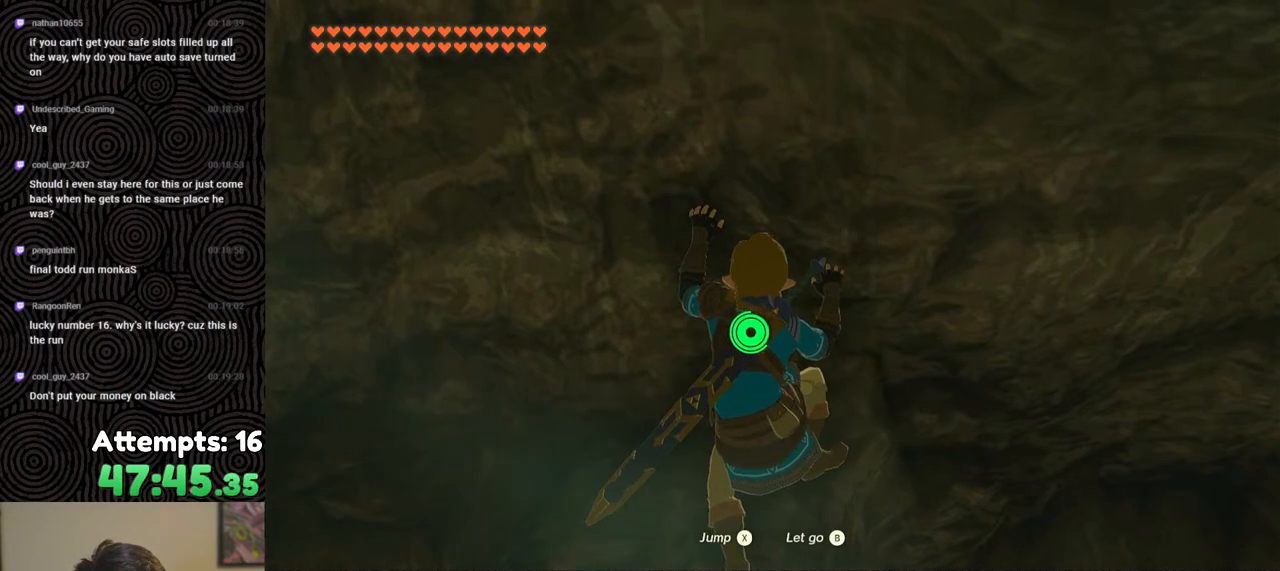
{"buttons": [], "left_stick": "center", "right_stick": "center", "events": []}
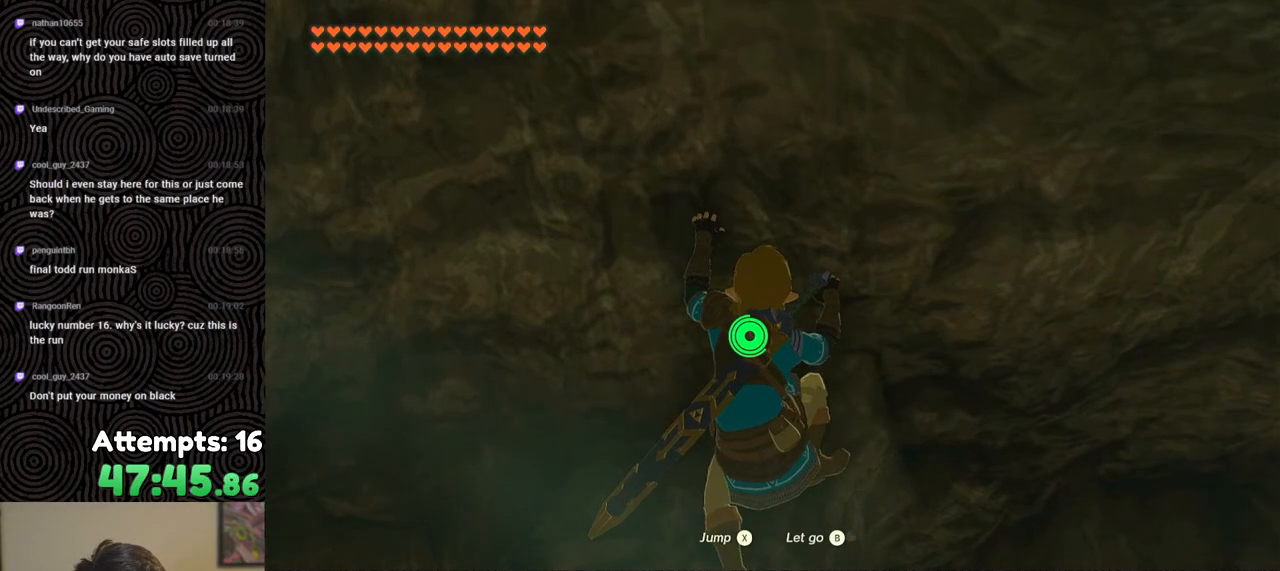
{"buttons": [], "left_stick": "center", "right_stick": "center", "events": []}